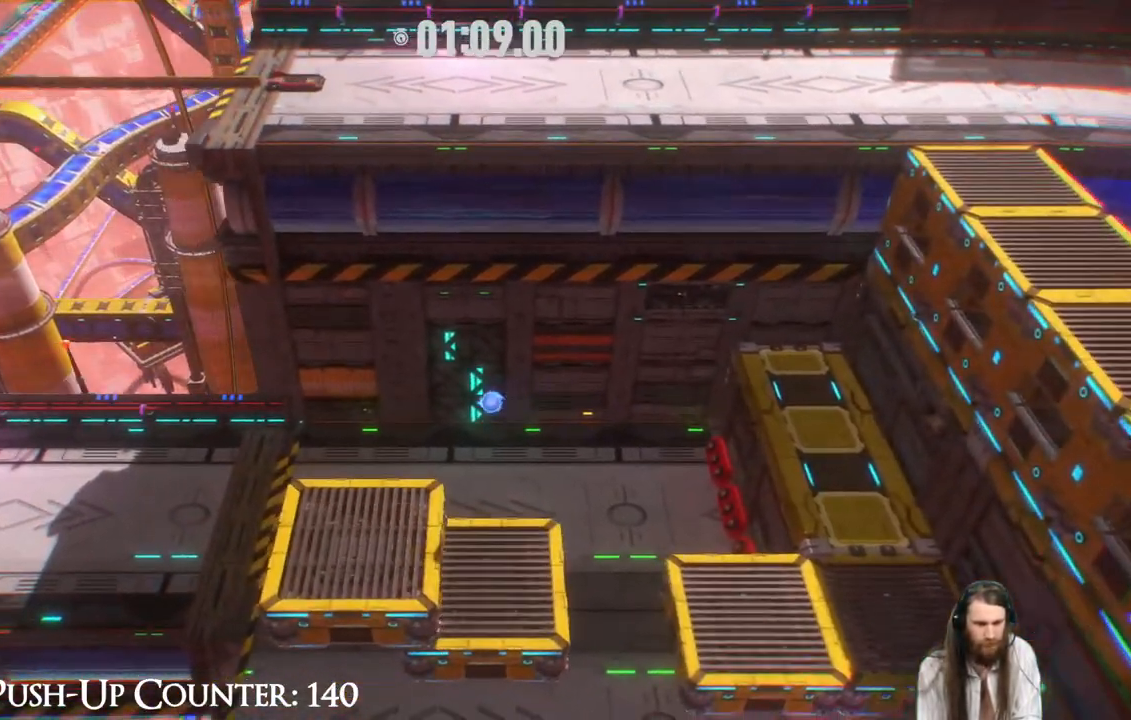
Gameplay with a controller (Xbox layout); each line is a JSON object with the inputs held at the frame after it. "events" lists button and stick changes between this image and that frame as [ms after this image, input, new state], when the widget could be followed in between. Not read: L3 R3.
{"buttons": [], "left_stick": "down-left", "right_stick": "center", "events": [[383, "left_stick", "down-left"]]}
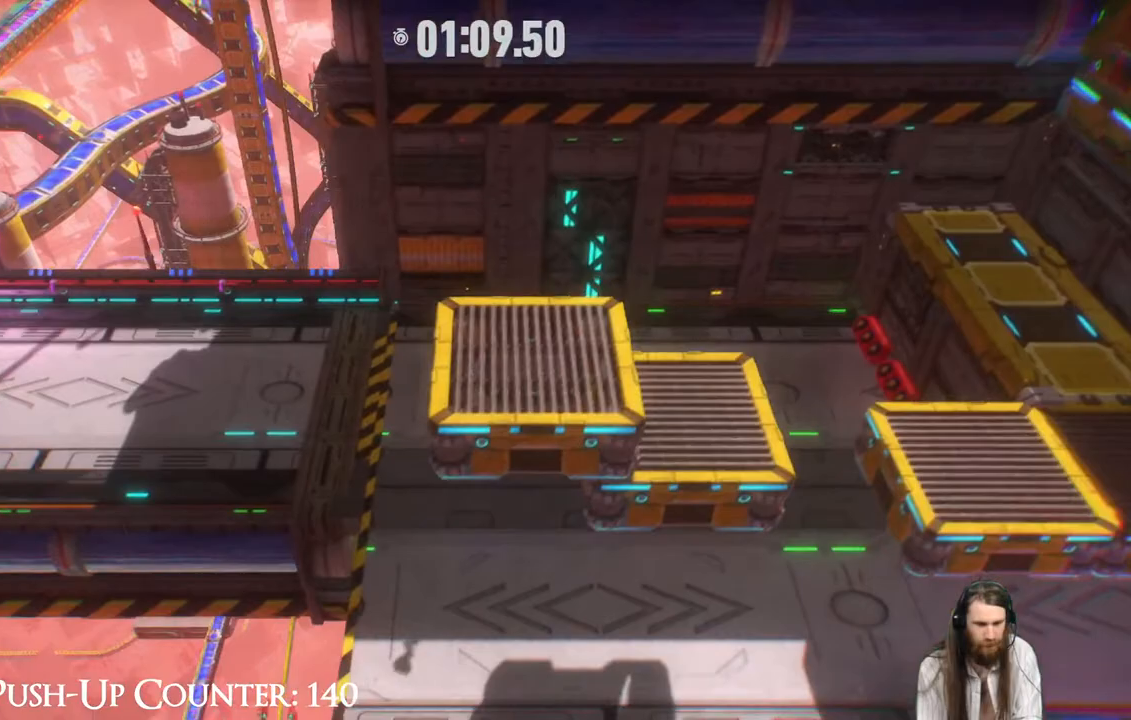
{"buttons": ["A"], "left_stick": "left", "right_stick": "center", "events": [[100, "left_stick", "up-left"], [117, "A", "down"], [150, "left_stick", "up"], [500, "left_stick", "left"]]}
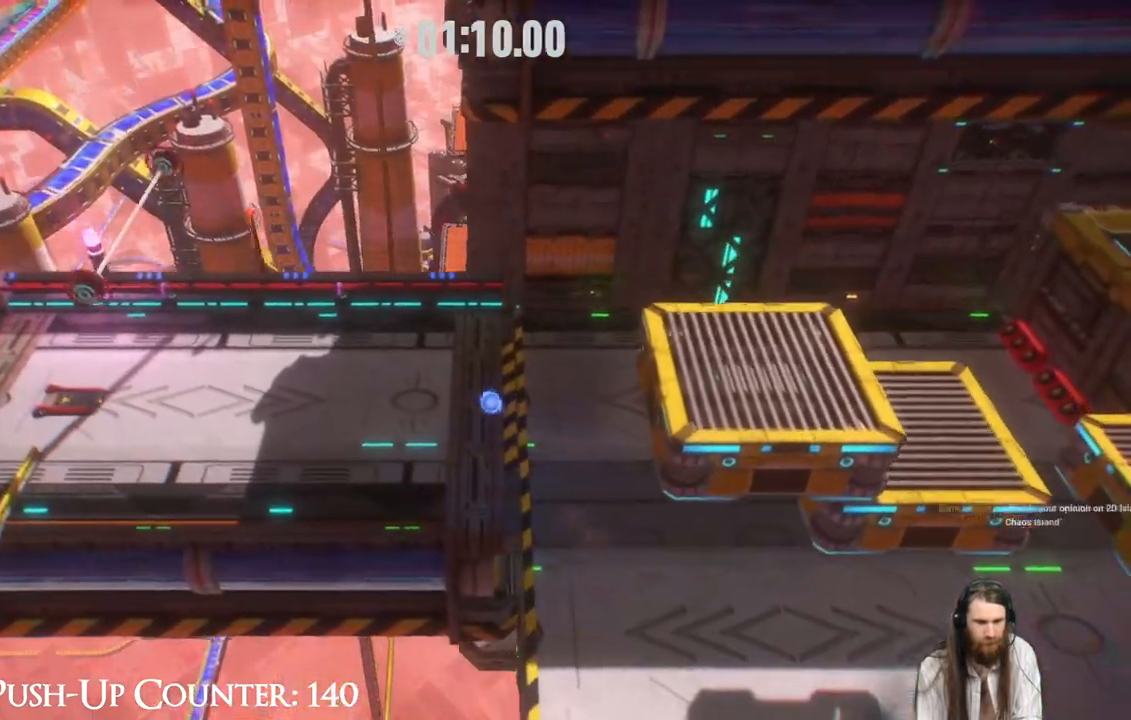
{"buttons": [], "left_stick": "up", "right_stick": "center", "events": [[67, "A", "up"], [100, "left_stick", "down-left"], [117, "X", "down"], [283, "X", "up"], [283, "left_stick", "left"], [367, "X", "down"], [483, "X", "up"], [483, "left_stick", "up"]]}
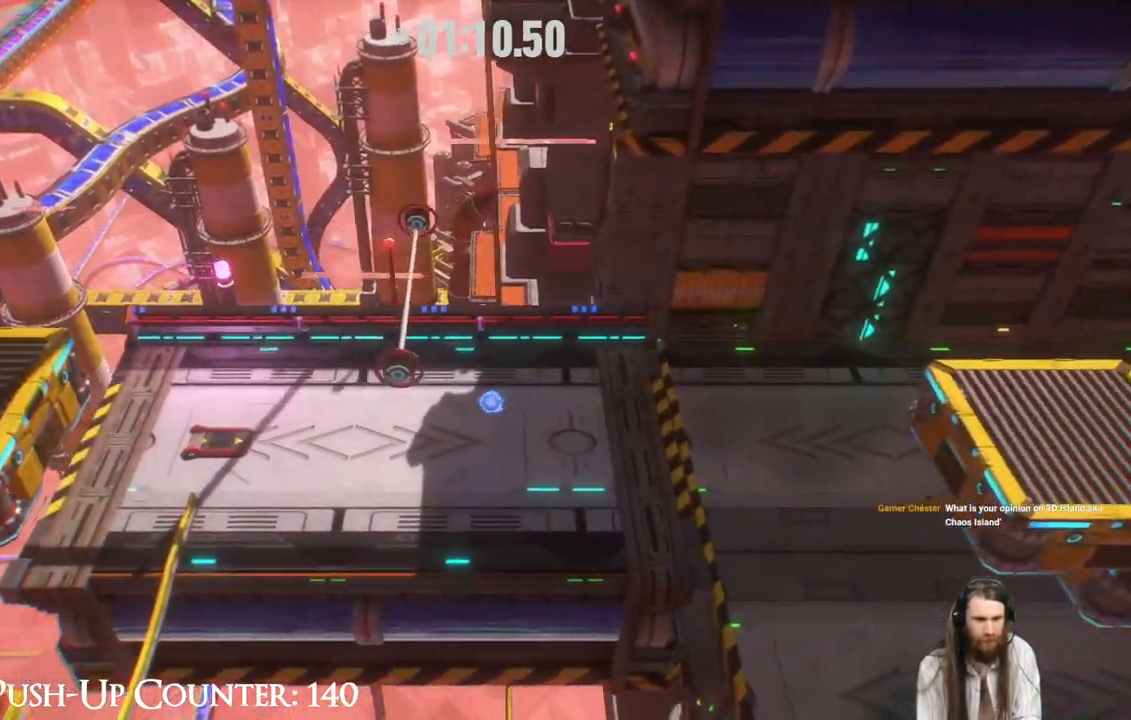
{"buttons": [], "left_stick": "right", "right_stick": "center", "events": [[283, "left_stick", "right"]]}
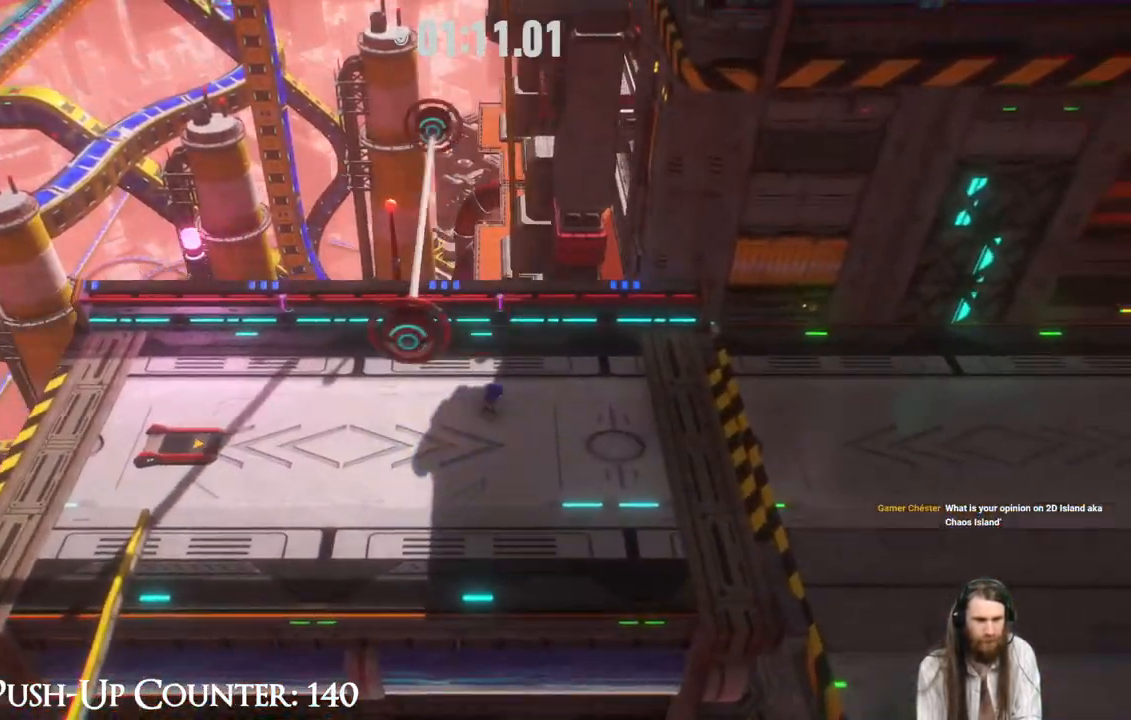
{"buttons": [], "left_stick": "down-right", "right_stick": "center", "events": [[50, "left_stick", "down-right"], [183, "R2", "down"], [400, "R2", "up"]]}
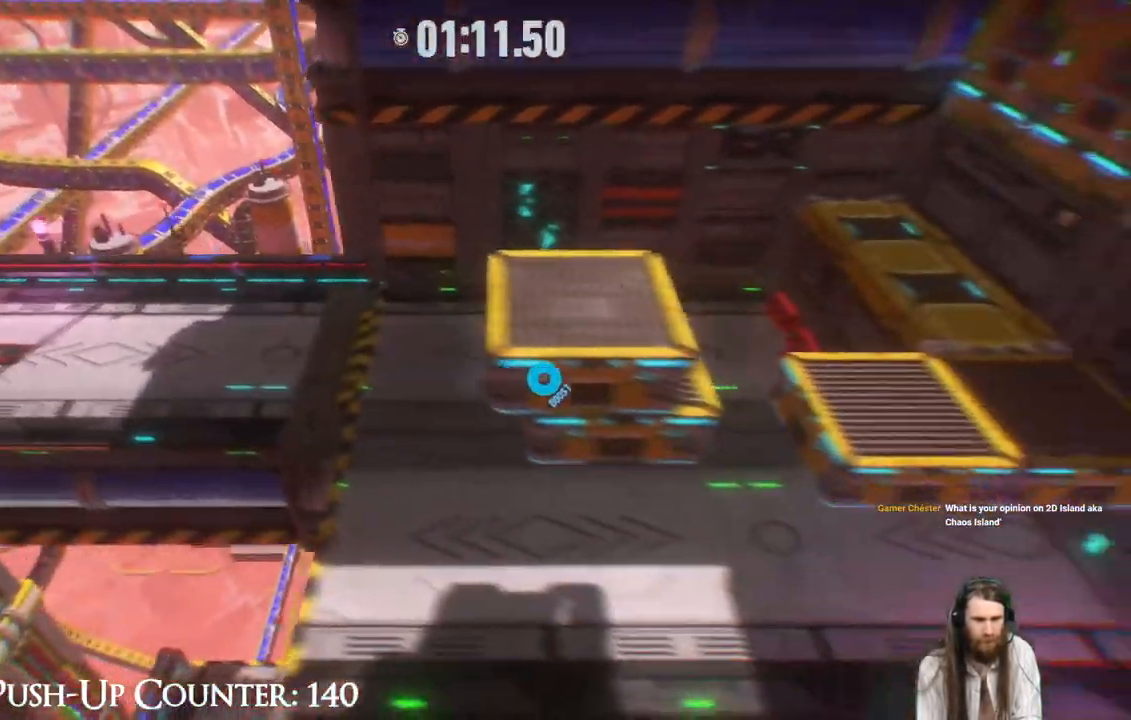
{"buttons": ["A"], "left_stick": "down-right", "right_stick": "center", "events": [[33, "A", "down"]]}
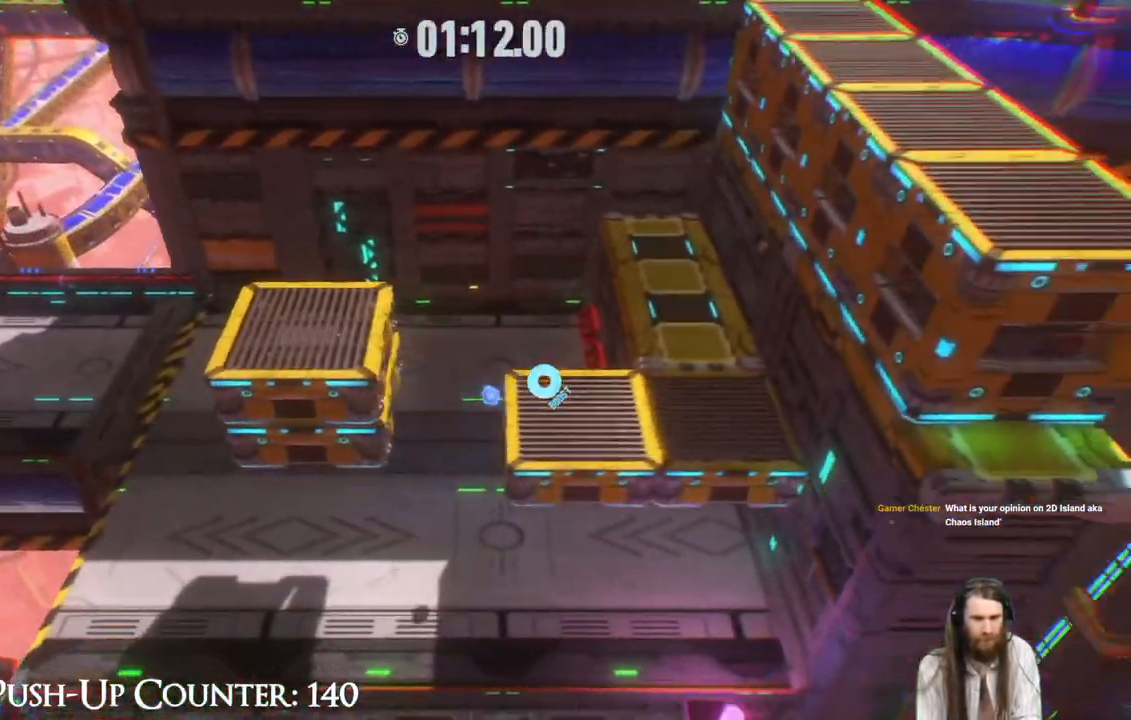
{"buttons": ["A"], "left_stick": "up-right", "right_stick": "center", "events": [[67, "A", "up"], [183, "left_stick", "up-right"], [267, "A", "down"]]}
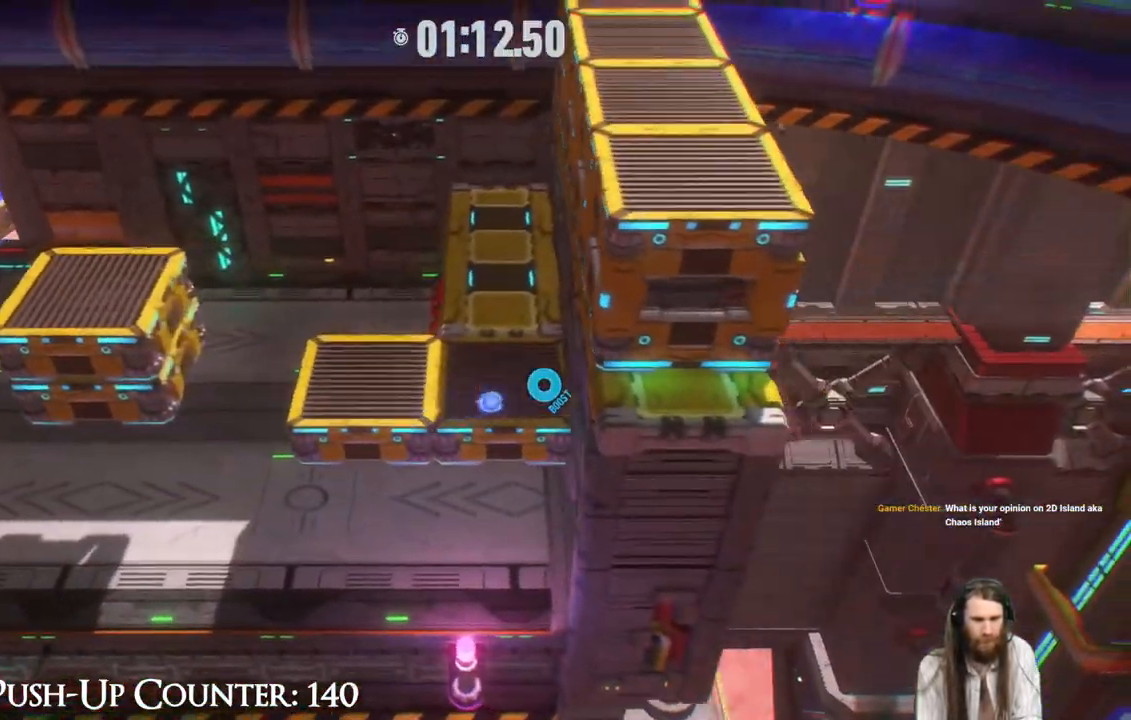
{"buttons": [], "left_stick": "left", "right_stick": "center", "events": [[167, "A", "up"], [167, "left_stick", "up-left"], [267, "left_stick", "left"]]}
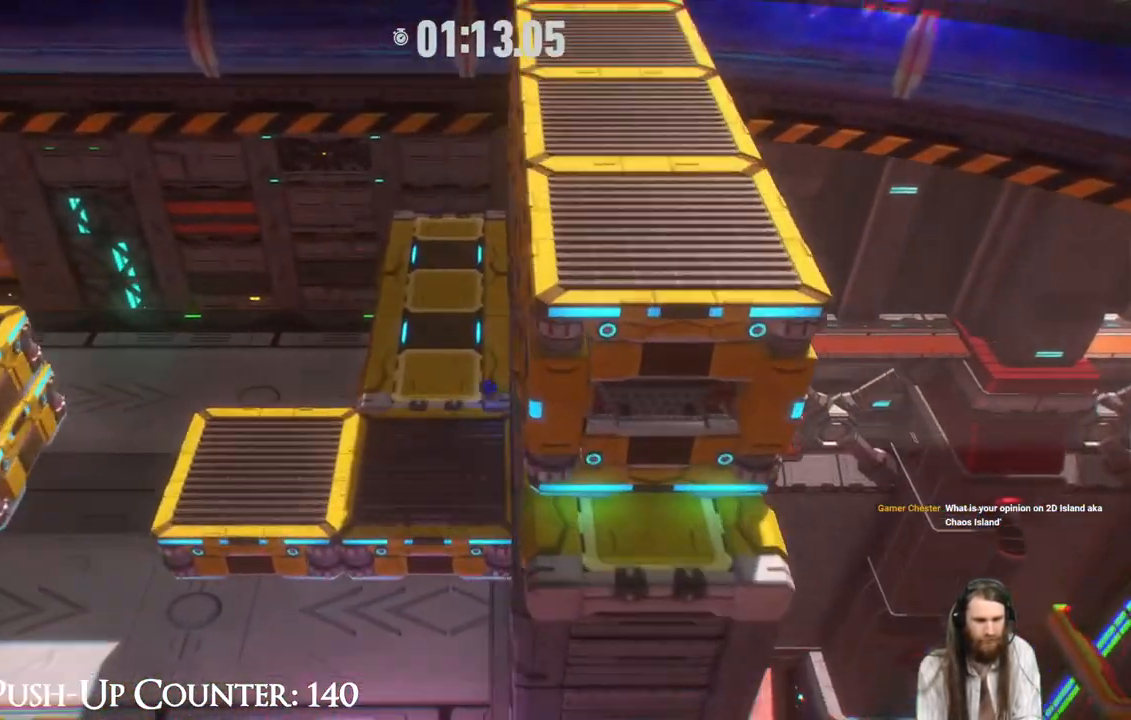
{"buttons": [], "left_stick": "left", "right_stick": "center", "events": [[117, "left_stick", "down-left"], [467, "left_stick", "left"]]}
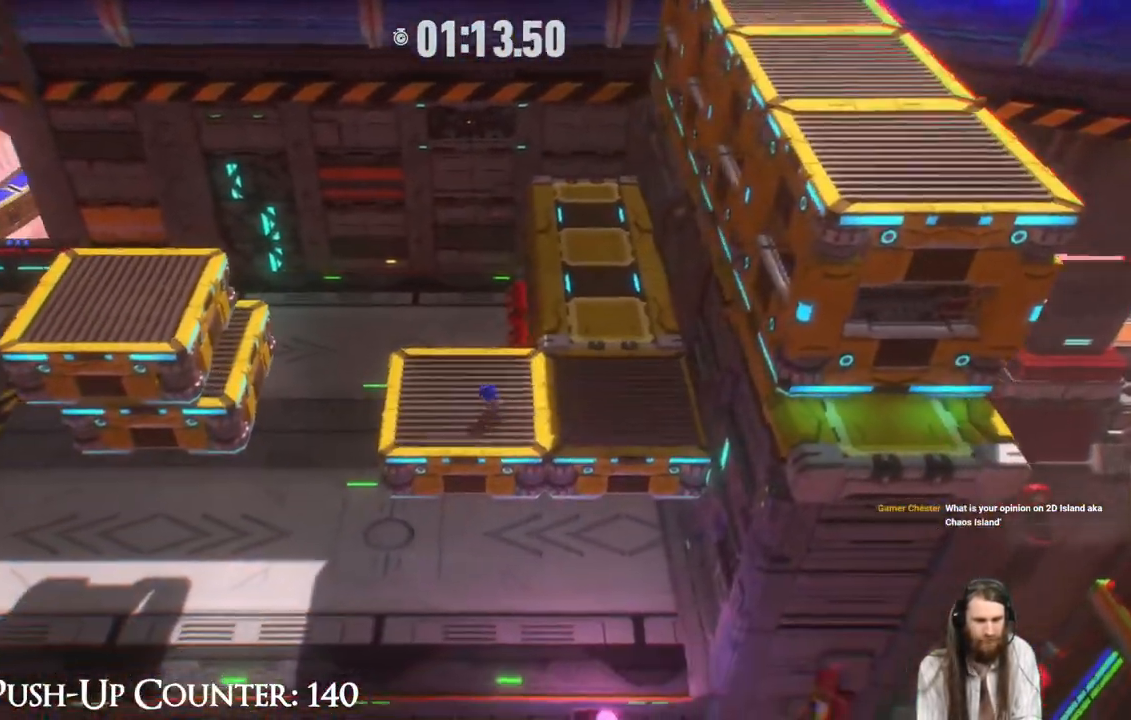
{"buttons": ["A"], "left_stick": "left", "right_stick": "center", "events": [[50, "A", "down"]]}
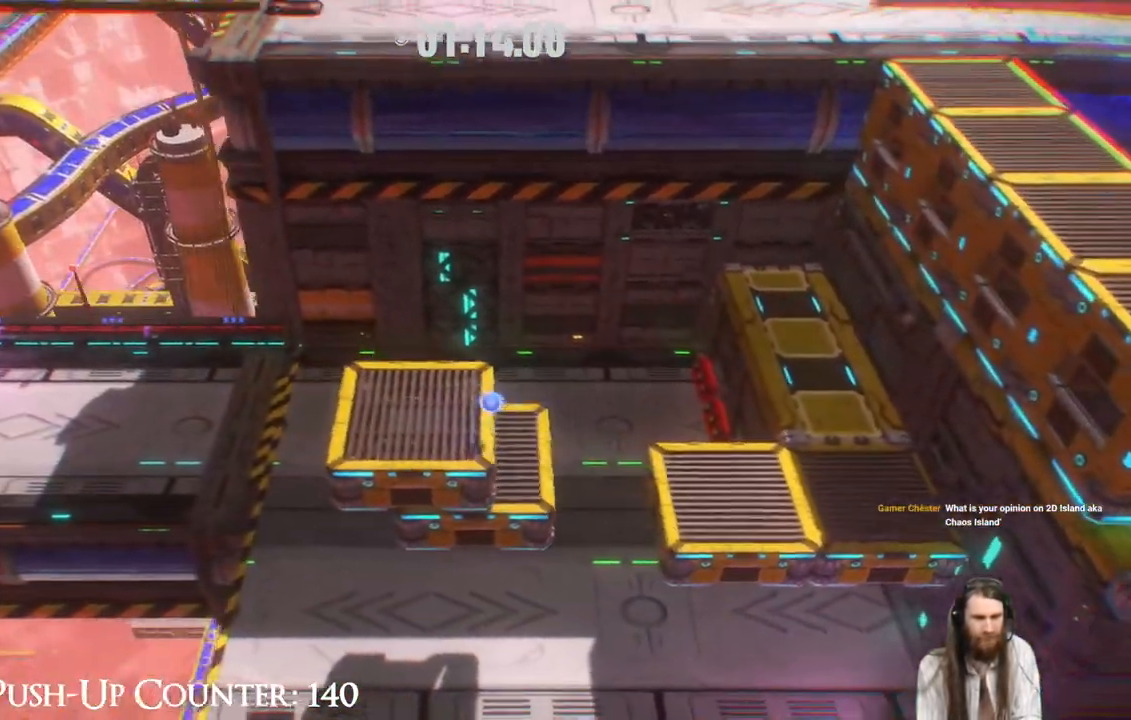
{"buttons": [], "left_stick": "left", "right_stick": "center", "events": [[217, "A", "up"], [317, "X", "down"], [483, "X", "up"]]}
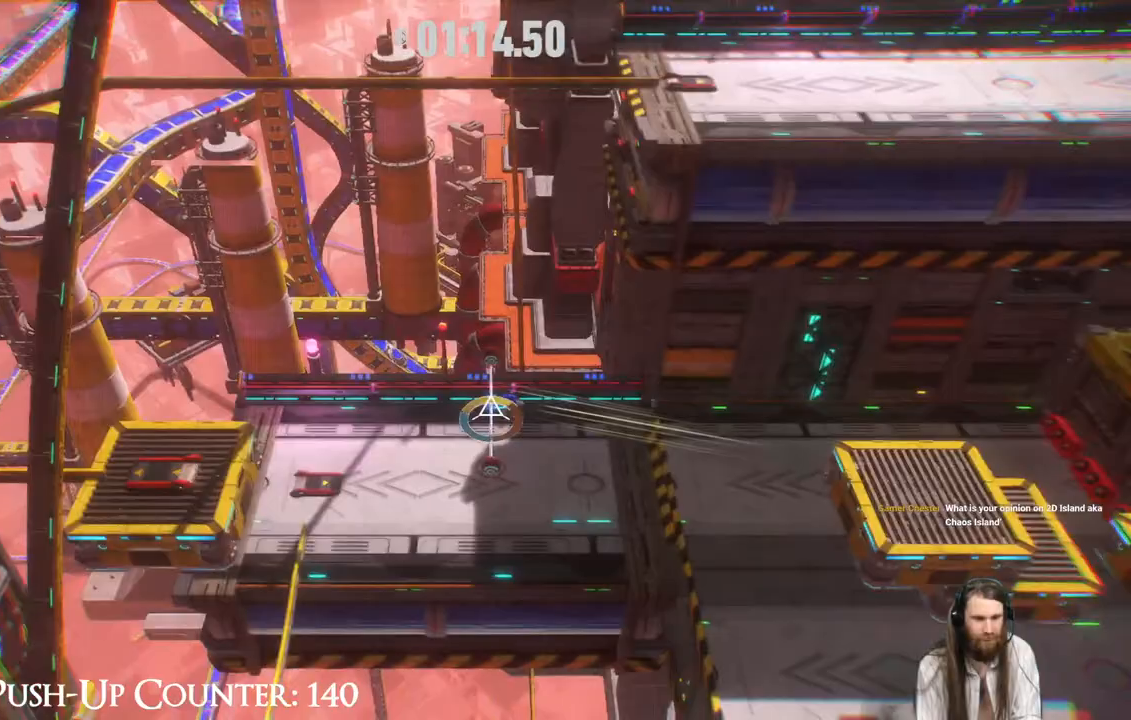
{"buttons": [], "left_stick": "center", "right_stick": "center", "events": [[33, "left_stick", "center"]]}
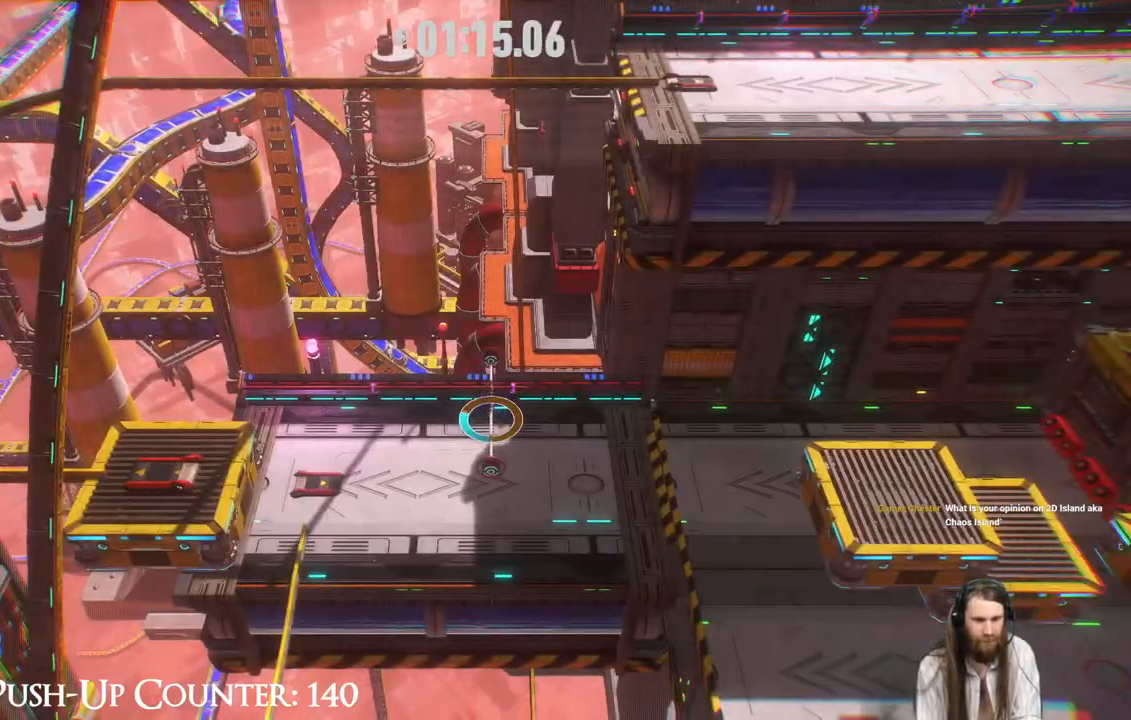
{"buttons": [], "left_stick": "center", "right_stick": "center", "events": []}
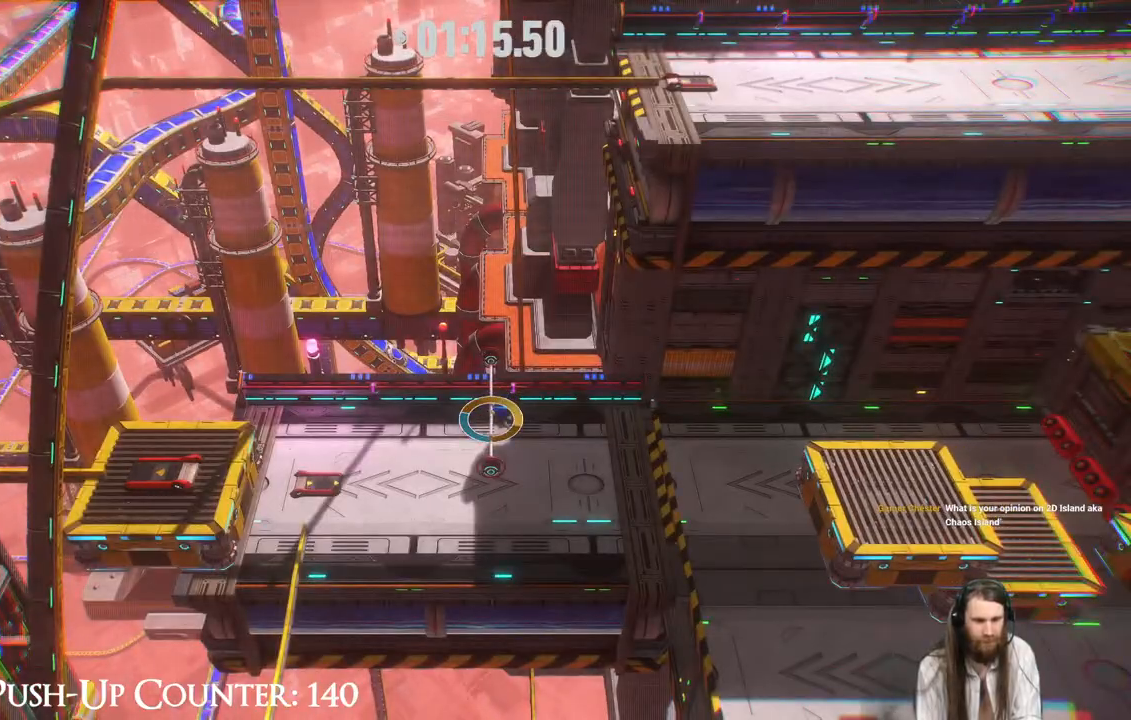
{"buttons": [], "left_stick": "center", "right_stick": "center", "events": [[167, "A", "down"], [350, "A", "up"]]}
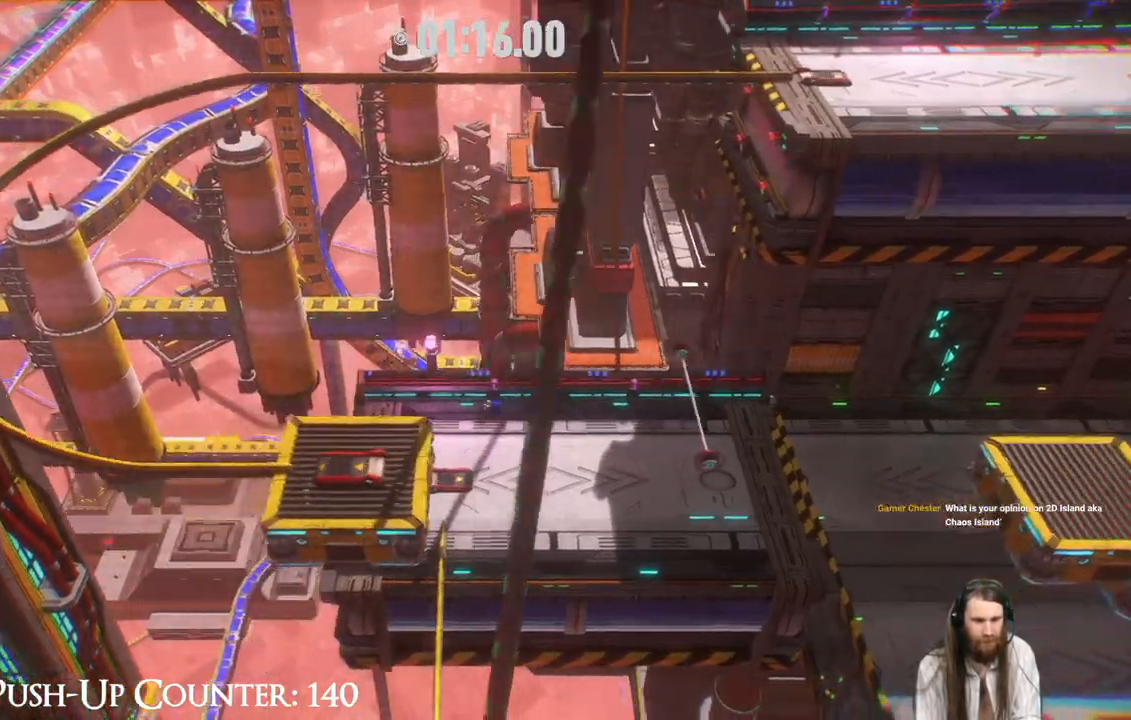
{"buttons": ["R2"], "left_stick": "center", "right_stick": "center", "events": [[383, "R2", "down"]]}
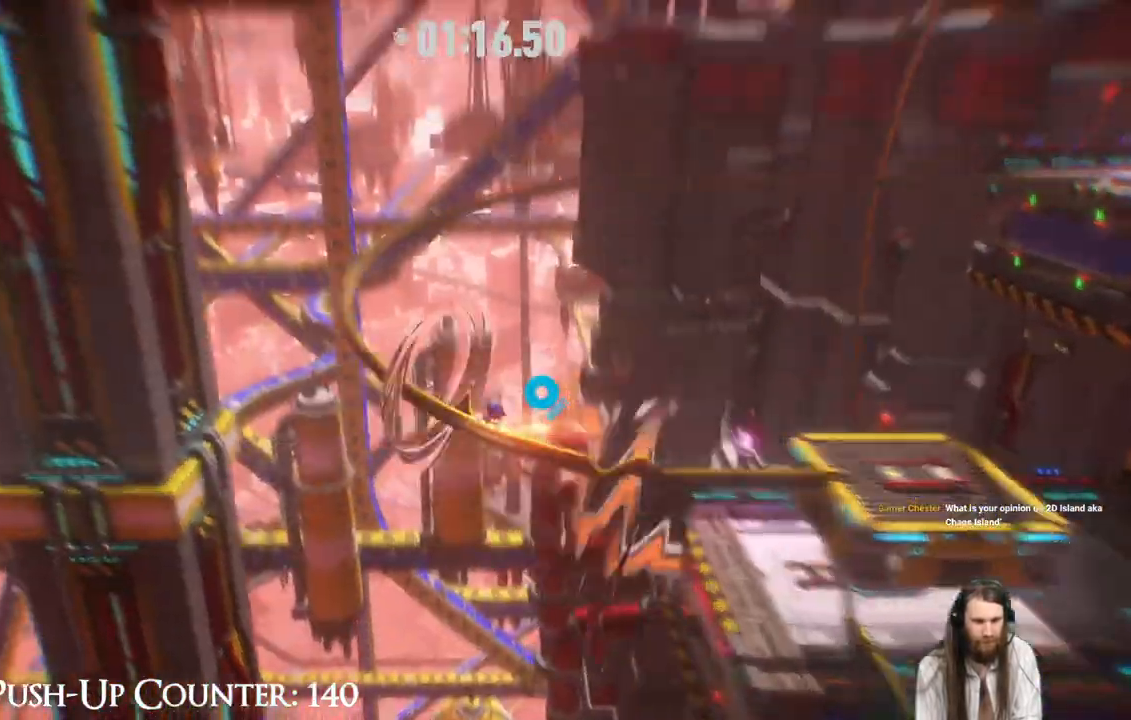
{"buttons": ["R2"], "left_stick": "up", "right_stick": "center", "events": [[300, "left_stick", "up"]]}
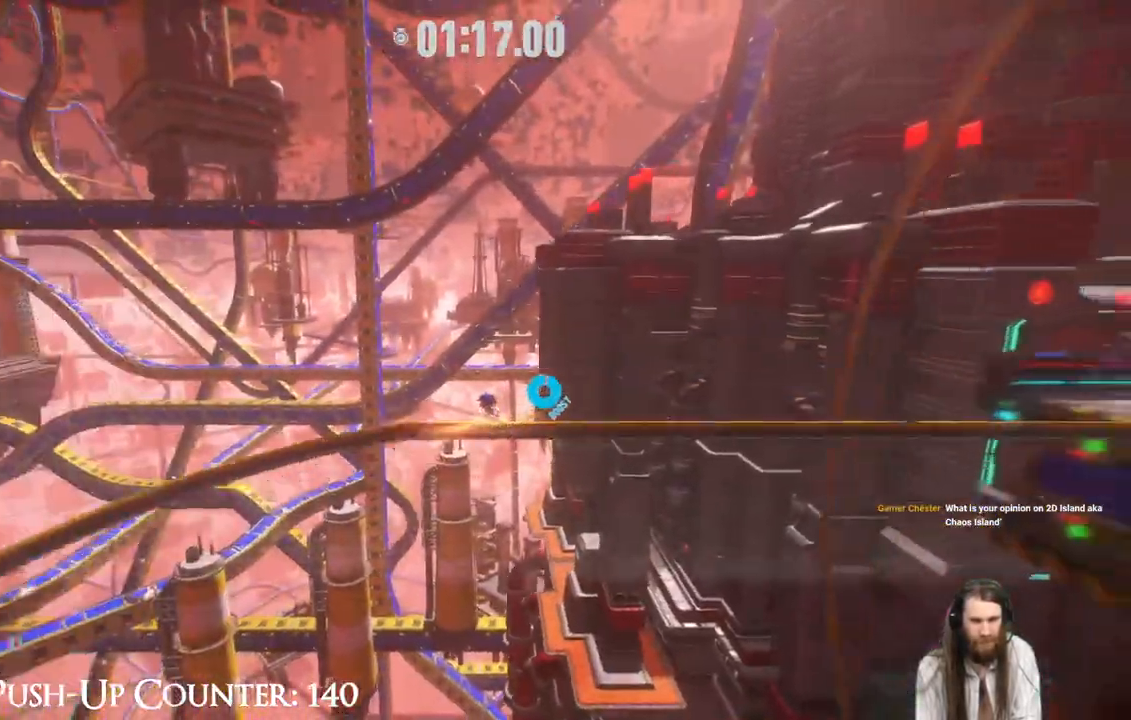
{"buttons": [], "left_stick": "right", "right_stick": "center", "events": [[267, "left_stick", "up-right"], [300, "R2", "up"], [450, "left_stick", "right"]]}
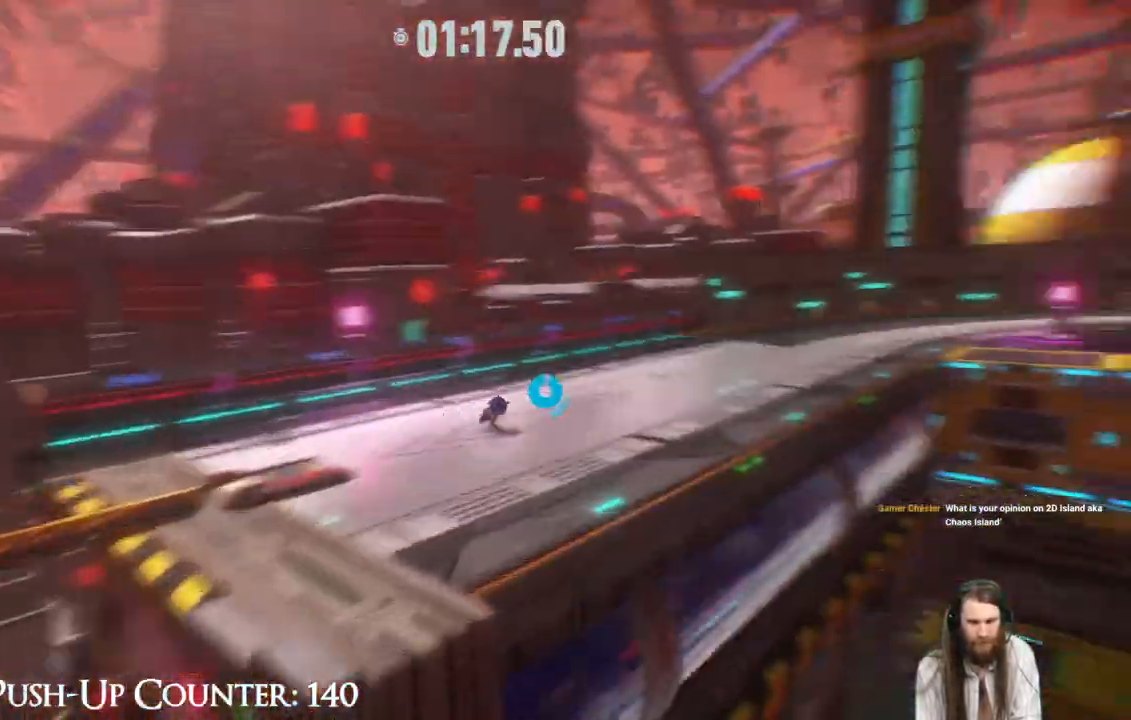
{"buttons": ["R2"], "left_stick": "up", "right_stick": "center", "events": [[250, "left_stick", "up"], [400, "R2", "down"]]}
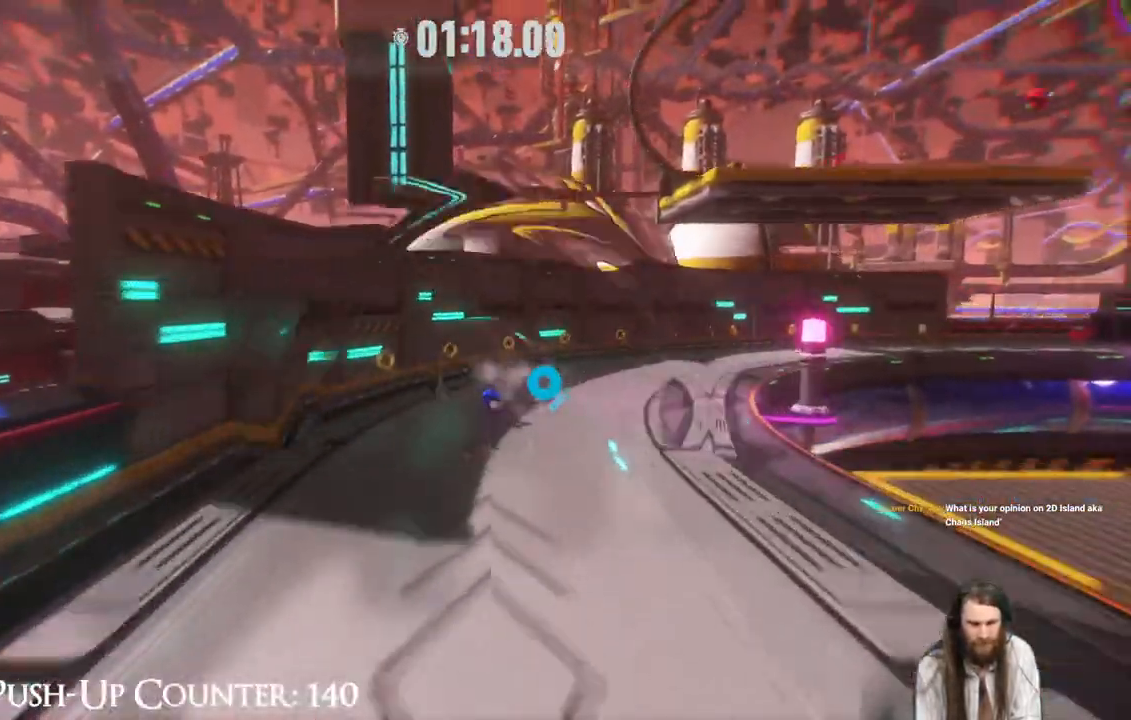
{"buttons": ["R2"], "left_stick": "up-right", "right_stick": "center", "events": [[67, "left_stick", "up-right"], [317, "left_stick", "up"], [417, "left_stick", "up-right"]]}
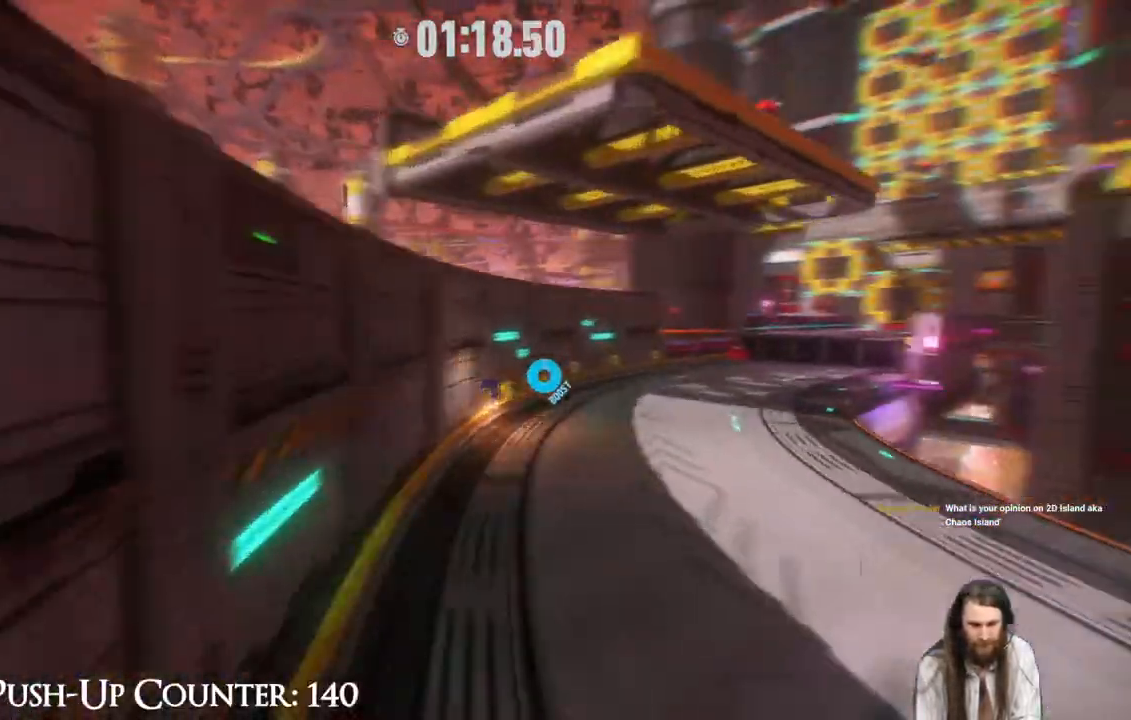
{"buttons": ["A"], "left_stick": "up-right", "right_stick": "center", "events": [[317, "R2", "up"], [433, "A", "down"]]}
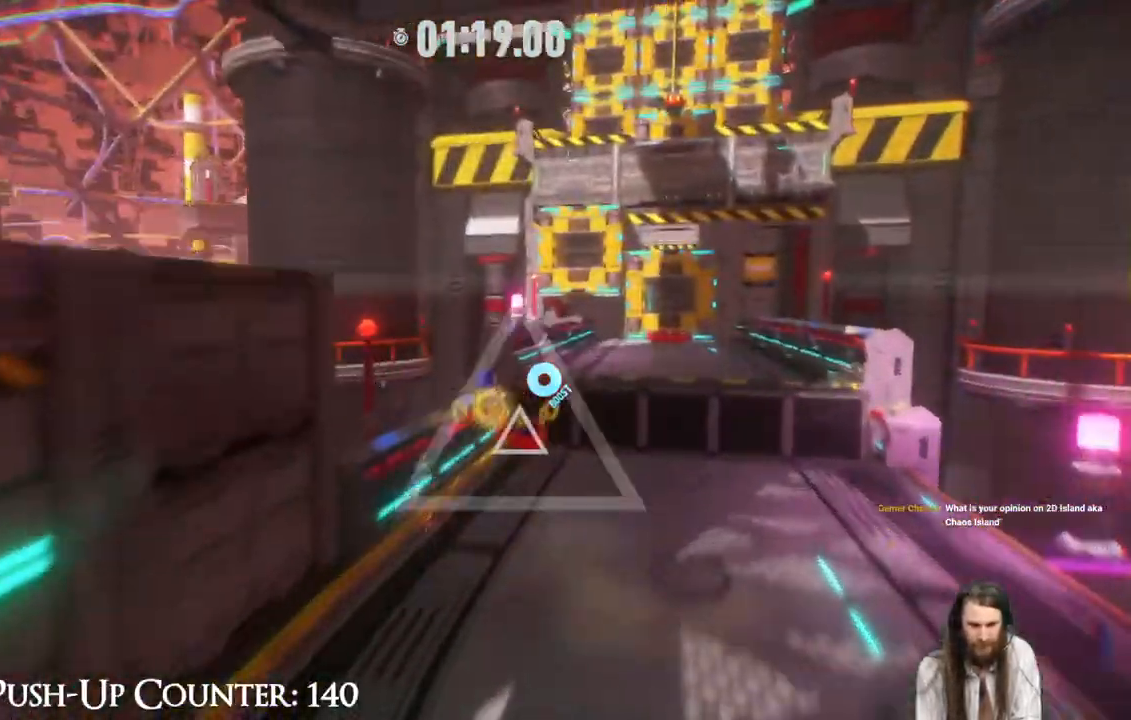
{"buttons": ["R2"], "left_stick": "up", "right_stick": "center", "events": [[233, "A", "up"], [283, "R2", "down"], [400, "left_stick", "up"]]}
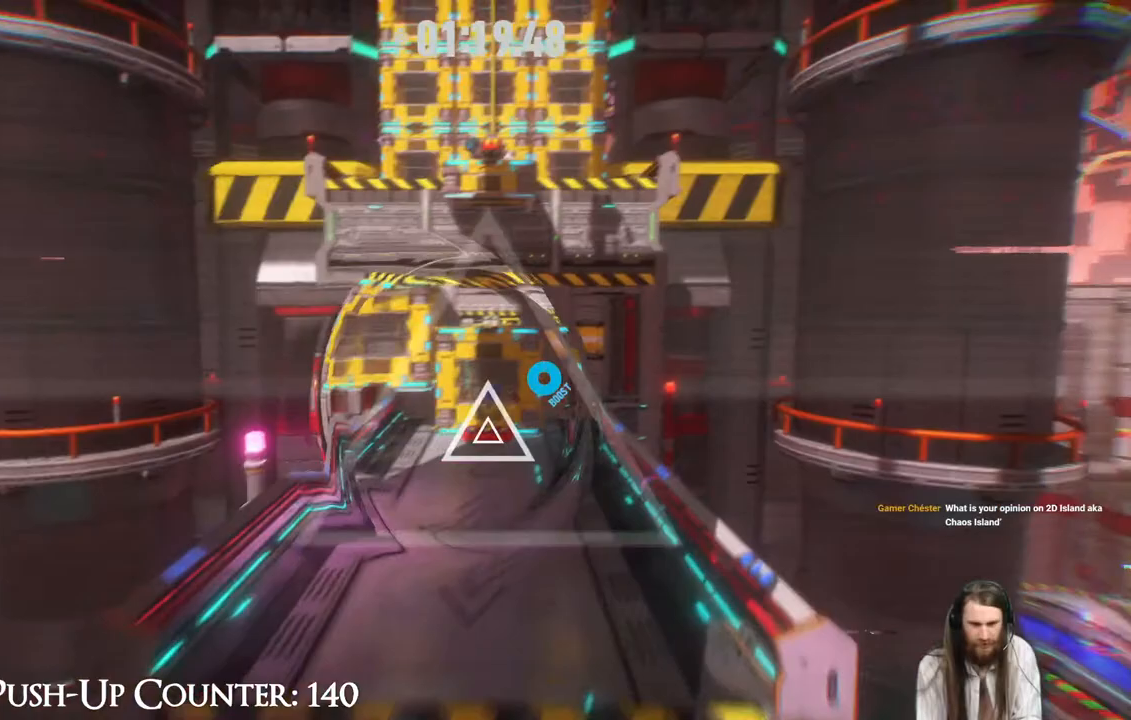
{"buttons": ["X"], "left_stick": "left", "right_stick": "center", "events": [[67, "left_stick", "up-left"], [383, "left_stick", "left"], [400, "R2", "up"], [500, "X", "down"]]}
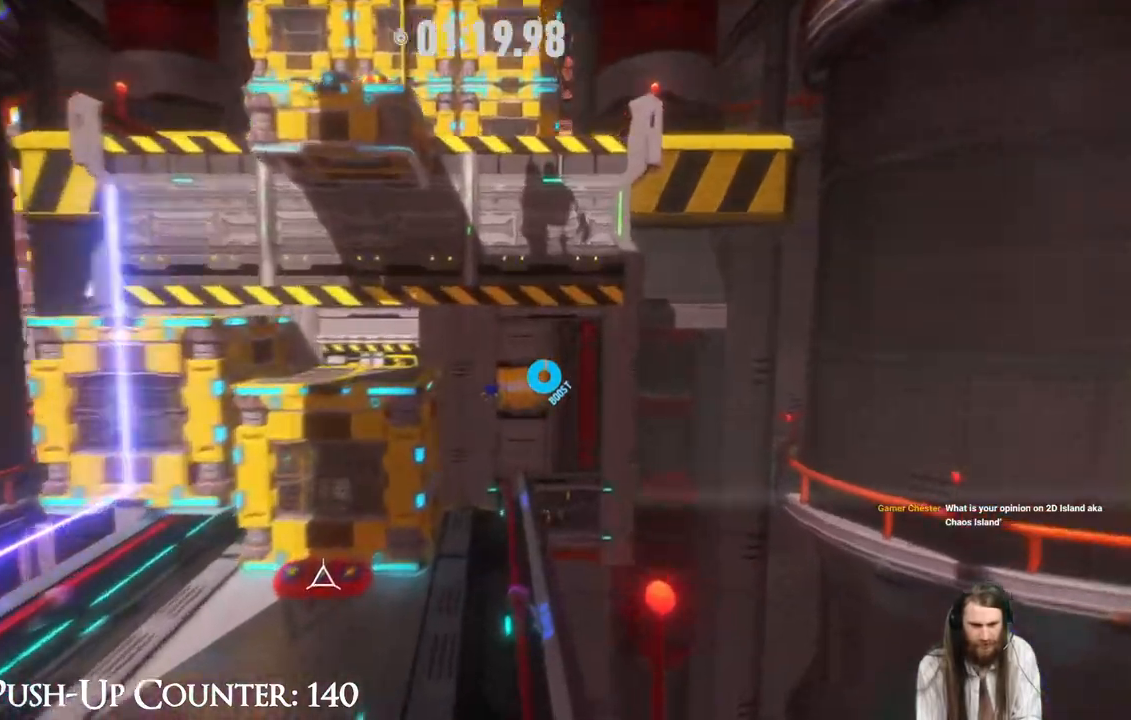
{"buttons": [], "left_stick": "up", "right_stick": "center", "events": [[33, "right_stick", "left"], [100, "right_stick", "center"], [150, "X", "up"], [250, "left_stick", "up-left"], [433, "left_stick", "up"]]}
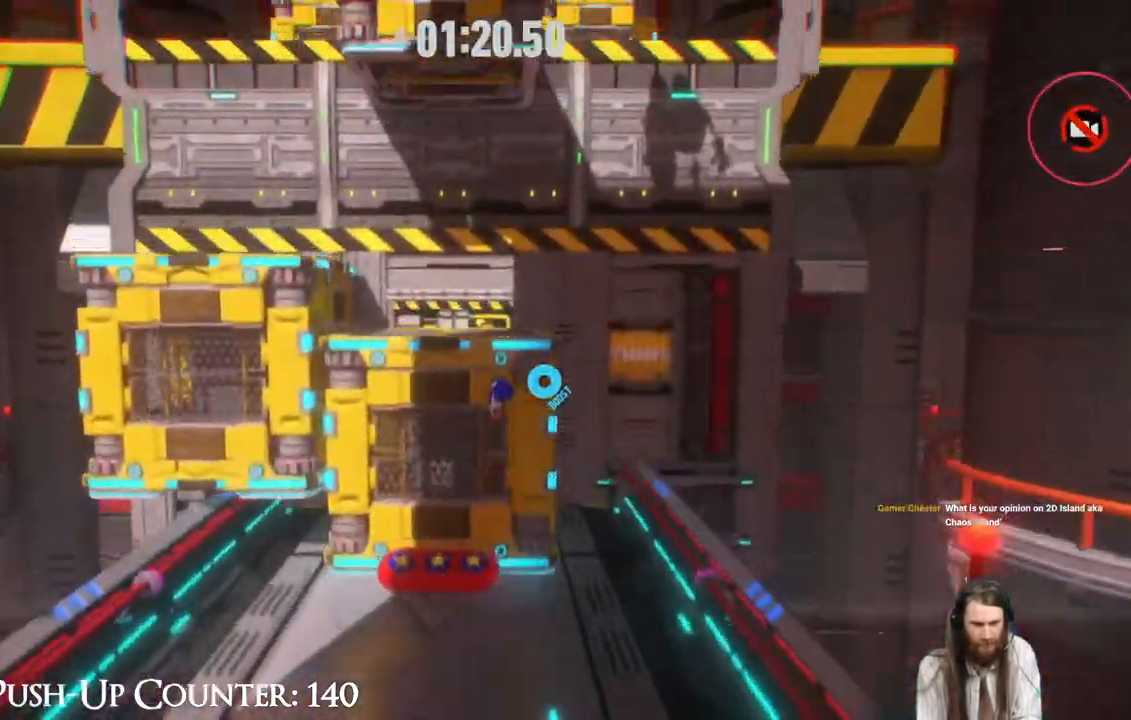
{"buttons": [], "left_stick": "up-left", "right_stick": "center", "events": [[500, "left_stick", "up-left"]]}
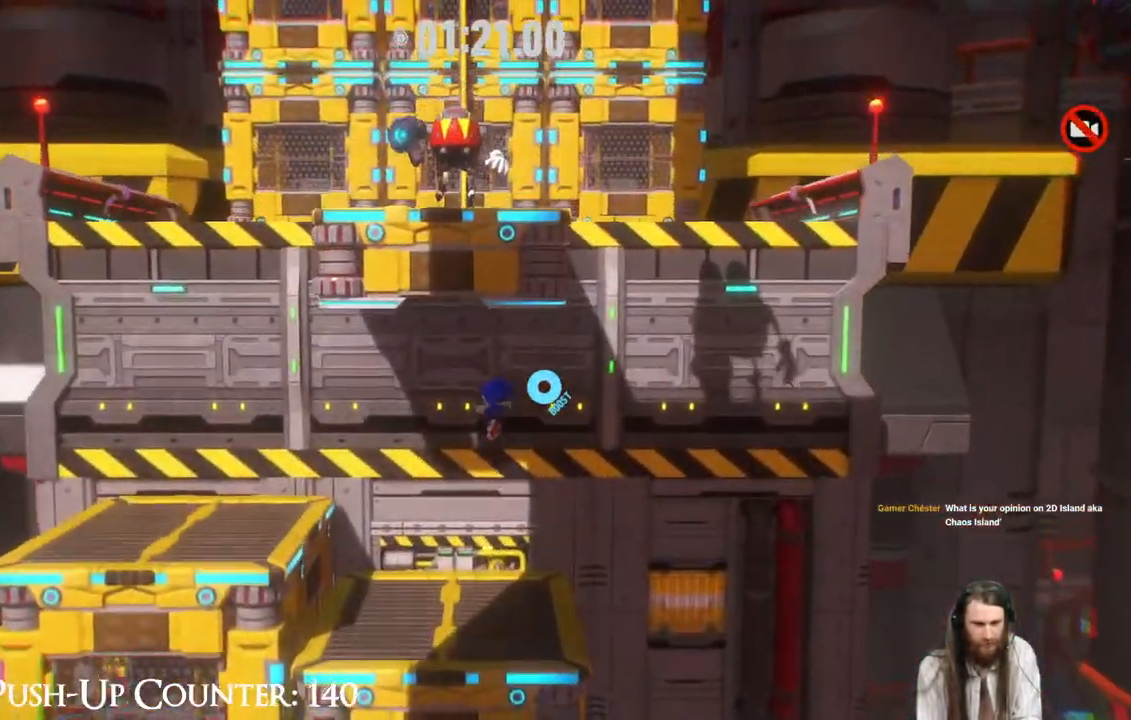
{"buttons": ["A"], "left_stick": "left", "right_stick": "center", "events": [[433, "A", "down"], [450, "left_stick", "left"]]}
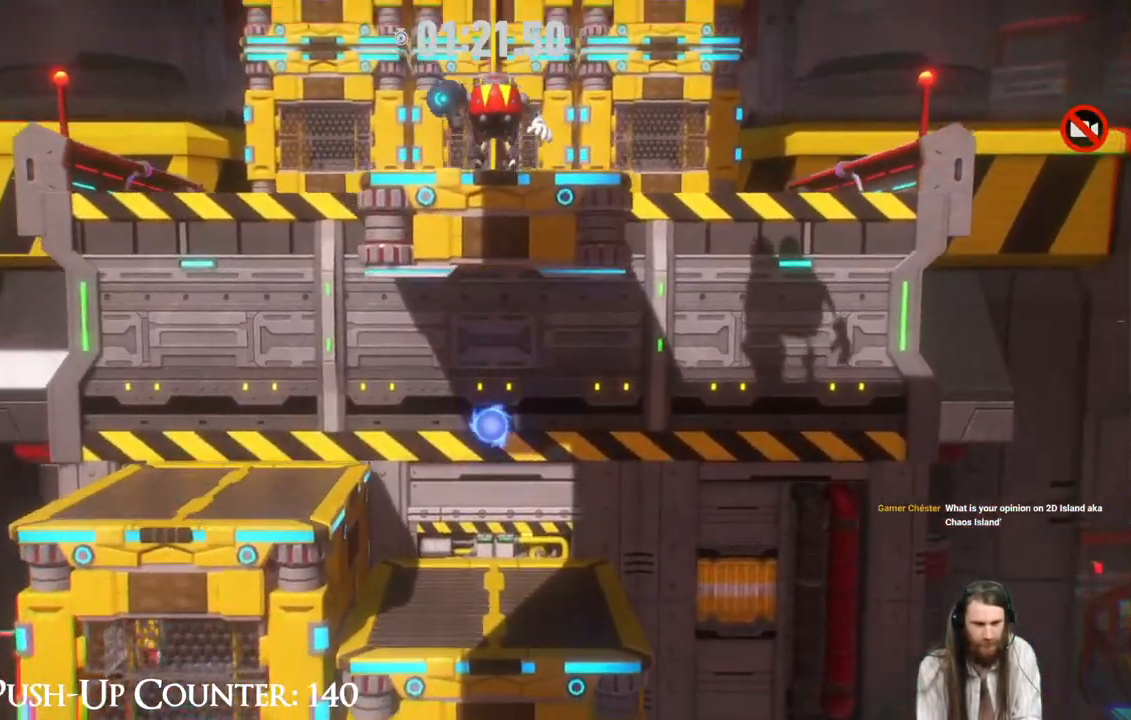
{"buttons": [], "left_stick": "up-left", "right_stick": "center", "events": [[300, "A", "up"], [367, "left_stick", "up-left"]]}
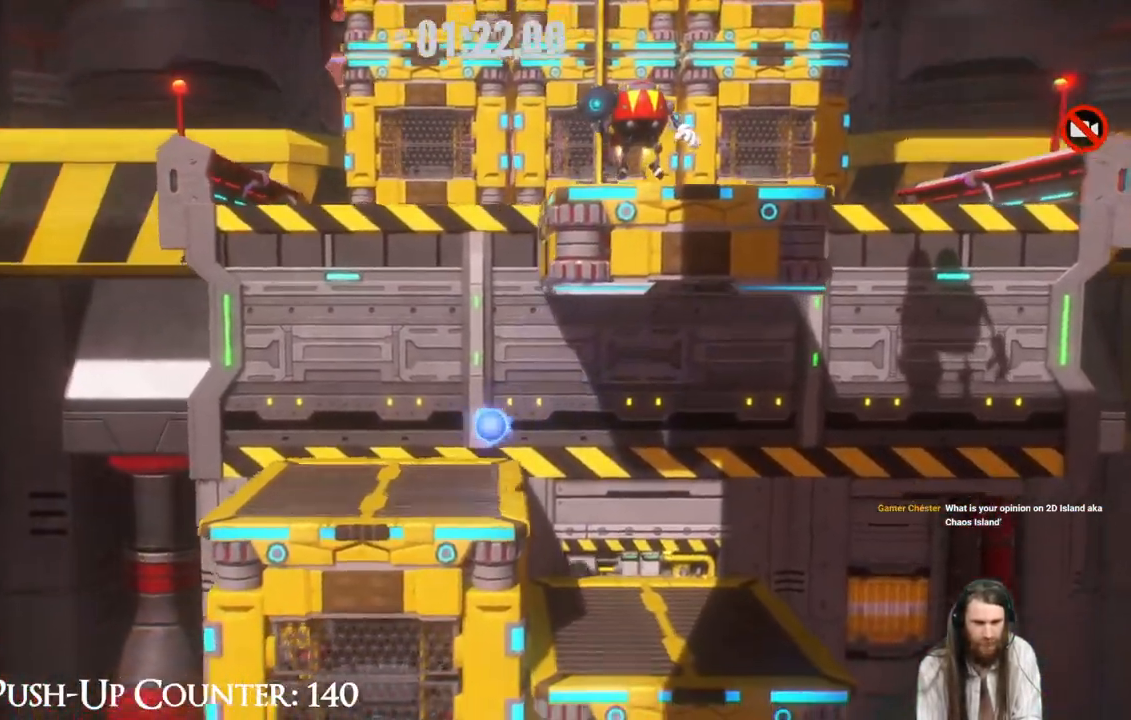
{"buttons": [], "left_stick": "up", "right_stick": "center", "events": [[33, "left_stick", "center"], [150, "A", "down"], [217, "left_stick", "right"], [383, "left_stick", "up"], [483, "A", "up"]]}
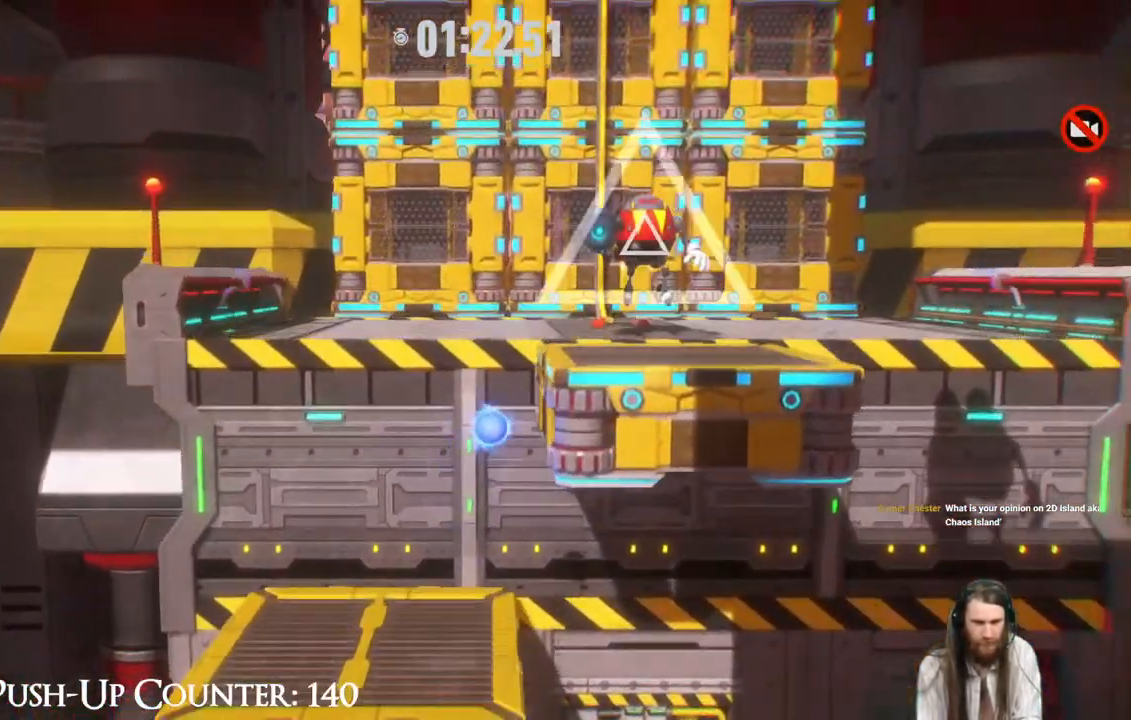
{"buttons": [], "left_stick": "up", "right_stick": "center", "events": [[83, "A", "down"], [417, "A", "up"]]}
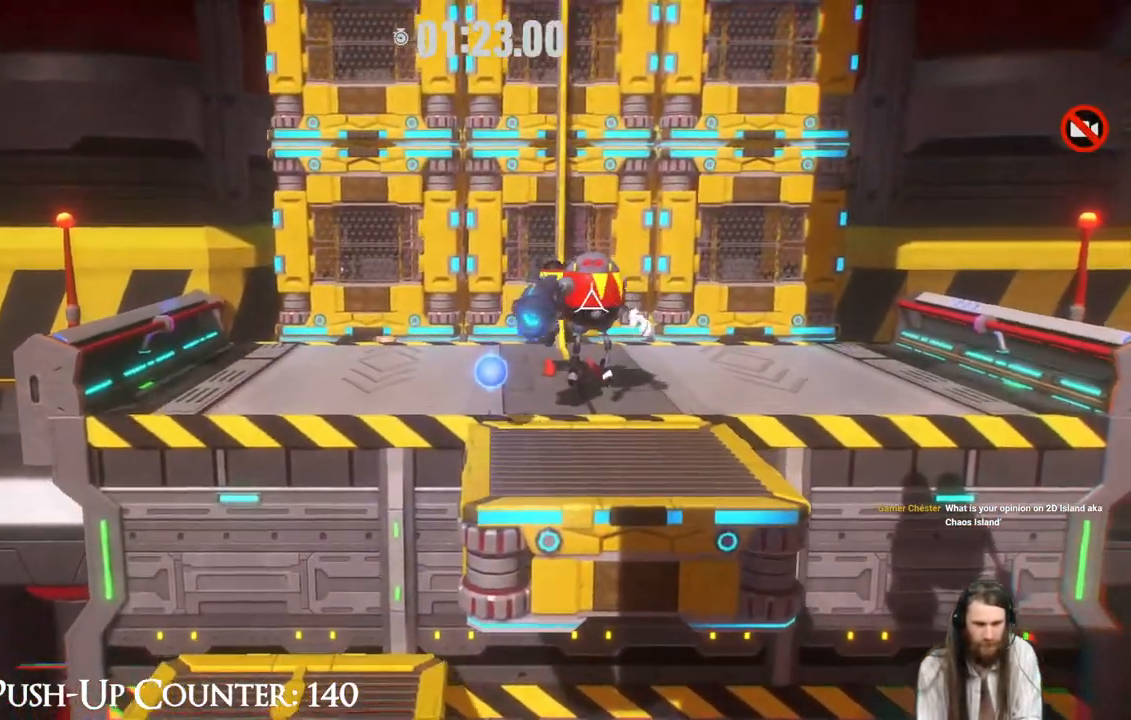
{"buttons": ["R2"], "left_stick": "up", "right_stick": "center", "events": [[167, "left_stick", "up-right"], [433, "left_stick", "up"], [467, "R2", "down"]]}
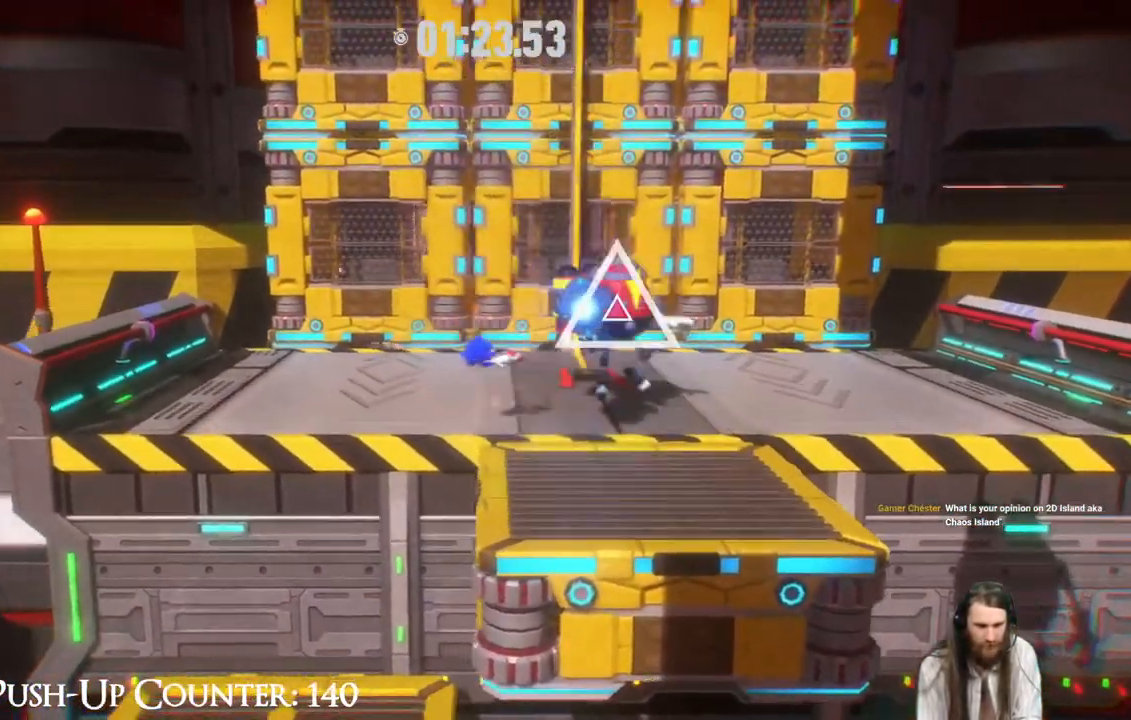
{"buttons": [], "left_stick": "up-right", "right_stick": "center", "events": [[217, "left_stick", "up-right"], [300, "R2", "up"]]}
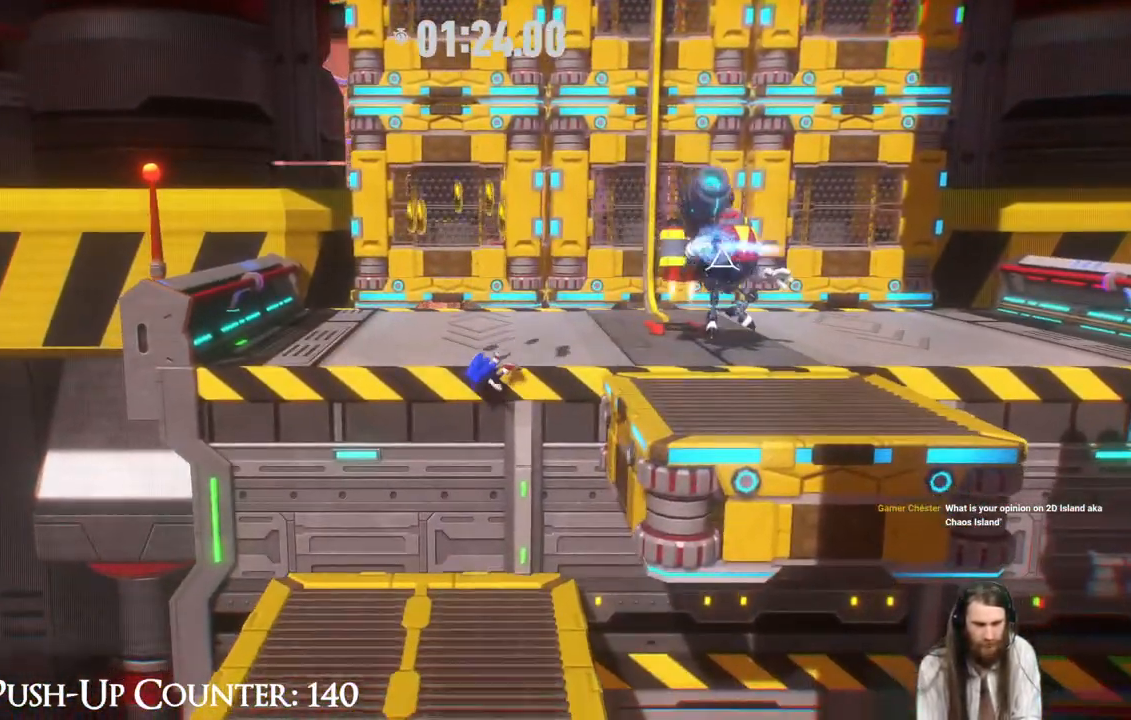
{"buttons": [], "left_stick": "up-right", "right_stick": "center", "events": []}